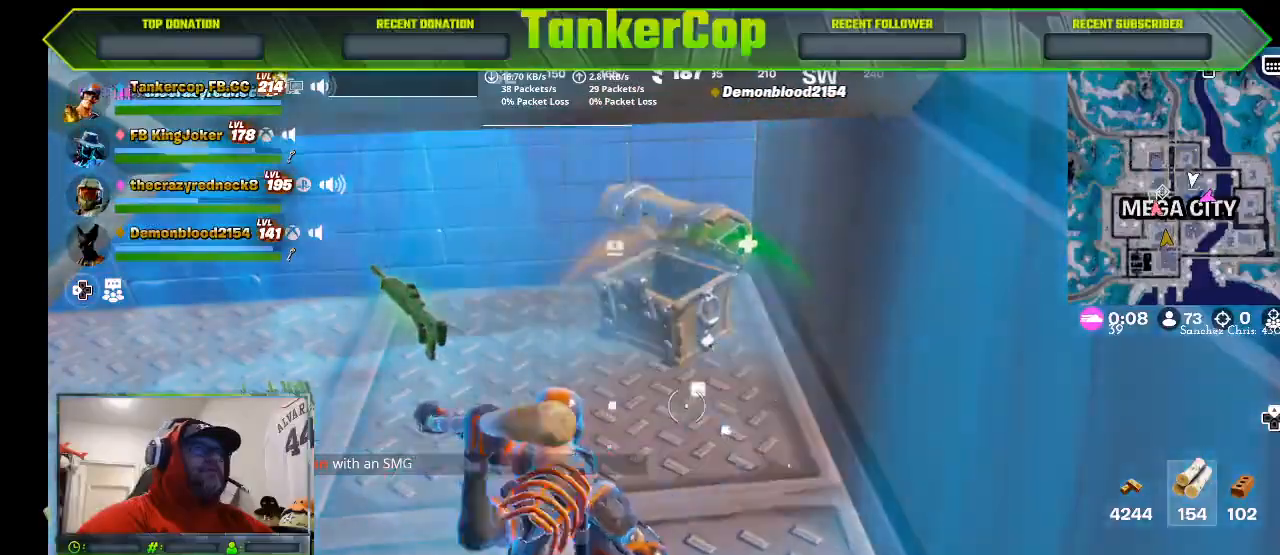
Gameplay with a controller (PlayStation layout); each line is a JSON object with the inputs held at the frame after it (dt_ms = milliseconds from this image to that frame). "events" lists button and stick changes between this image and that frame as [ms after this image, input, new state], when the widget could be followed in between.
{"dt_ms": 500, "buttons": [], "left_stick": "center", "right_stick": "down-left", "events": [[67, "left_stick", "down-right"], [133, "left_stick", "center"], [367, "left_stick", "down"], [467, "left_stick", "center"]]}
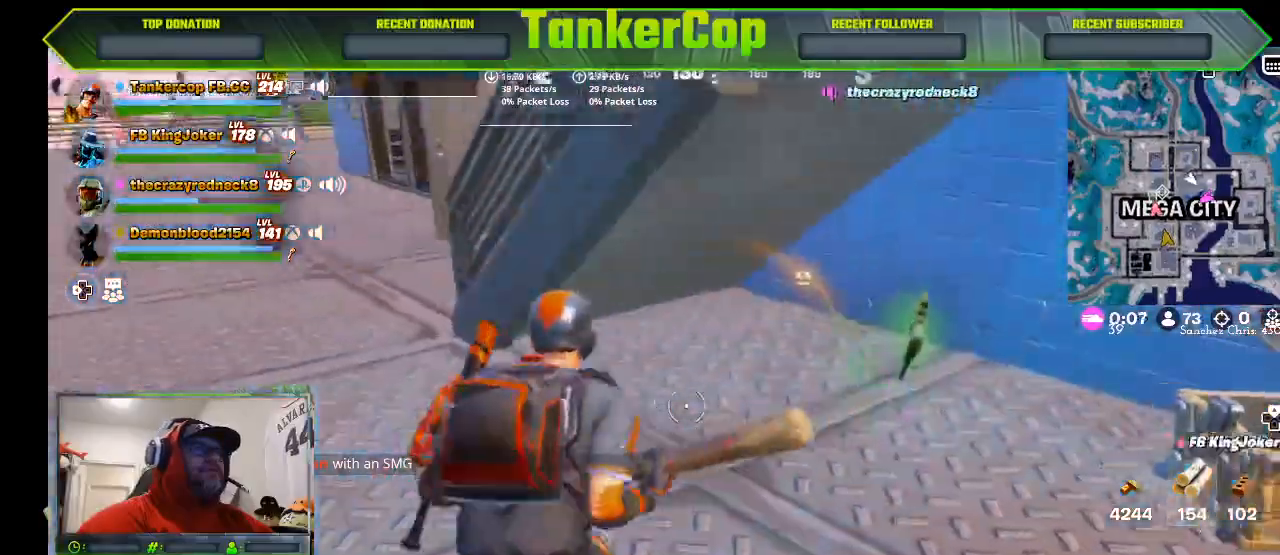
{"dt_ms": 500, "buttons": [], "left_stick": "left", "right_stick": "down-left"}
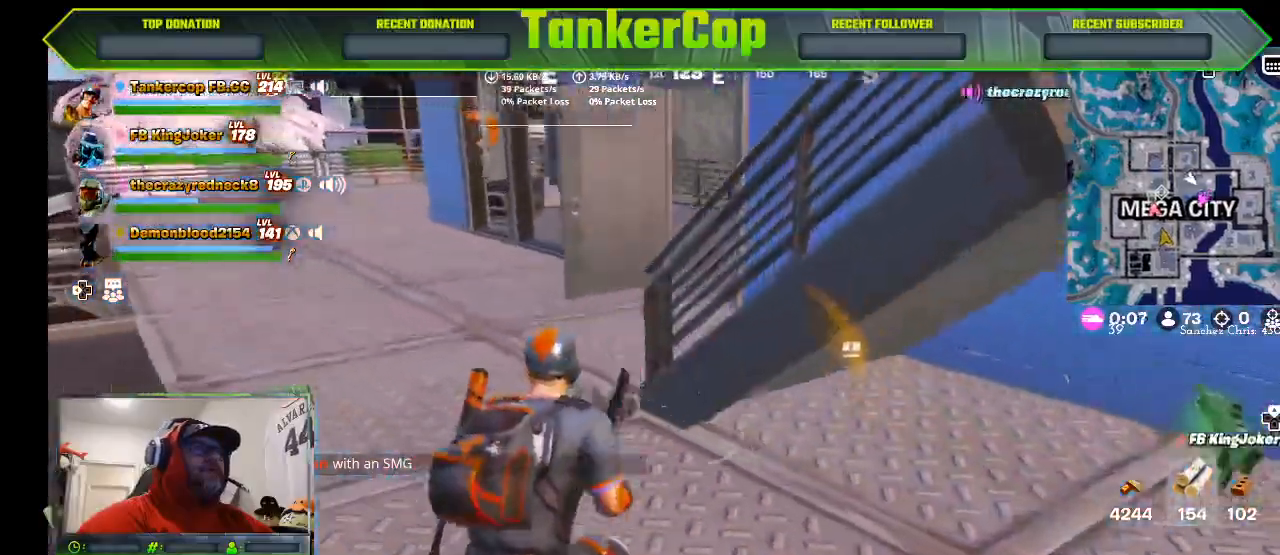
{"dt_ms": 500, "buttons": [], "left_stick": "left", "right_stick": "down-left", "events": []}
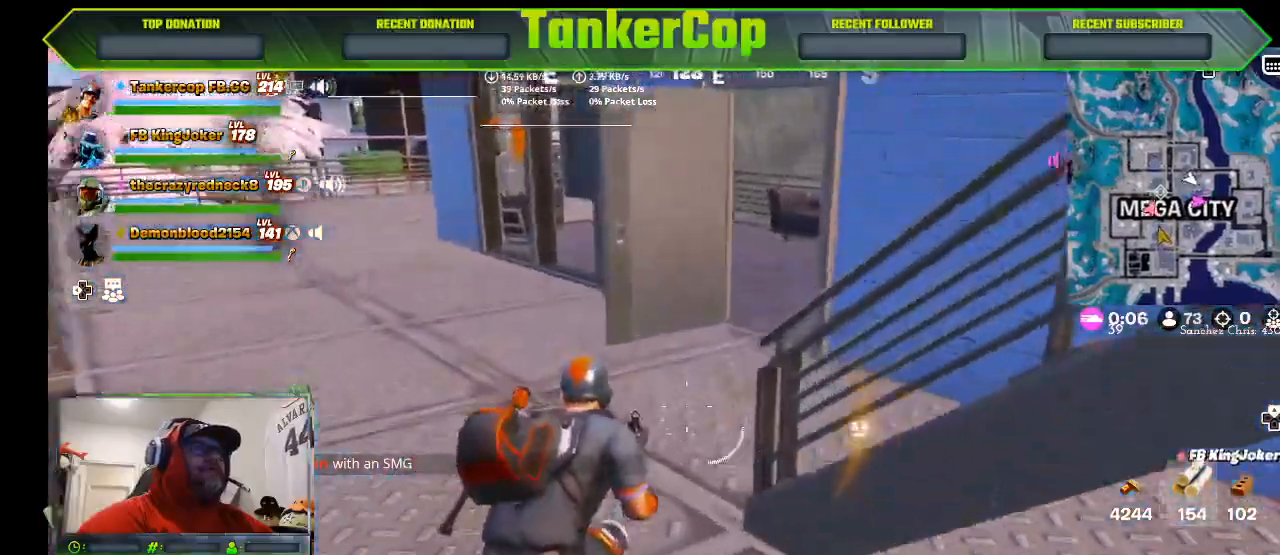
{"dt_ms": 500, "buttons": [], "left_stick": "up", "right_stick": "right", "events": [[67, "left_stick", "up"], [167, "right_stick", "right"]]}
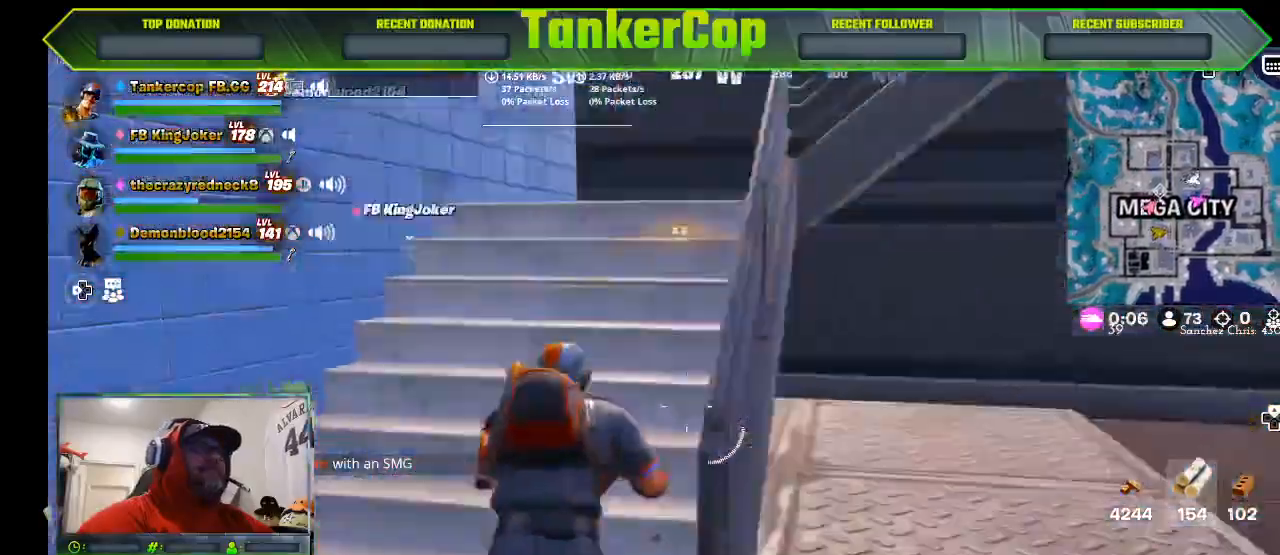
{"dt_ms": 500, "buttons": [], "left_stick": "up", "right_stick": "right", "events": []}
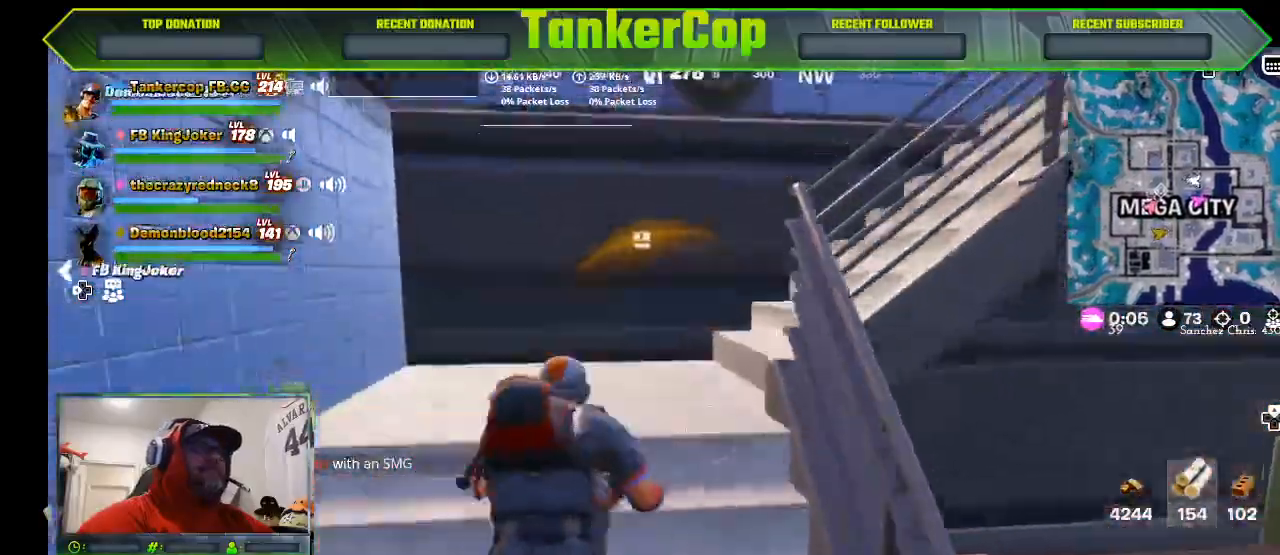
{"dt_ms": 500, "buttons": [], "left_stick": "up", "right_stick": "right", "events": []}
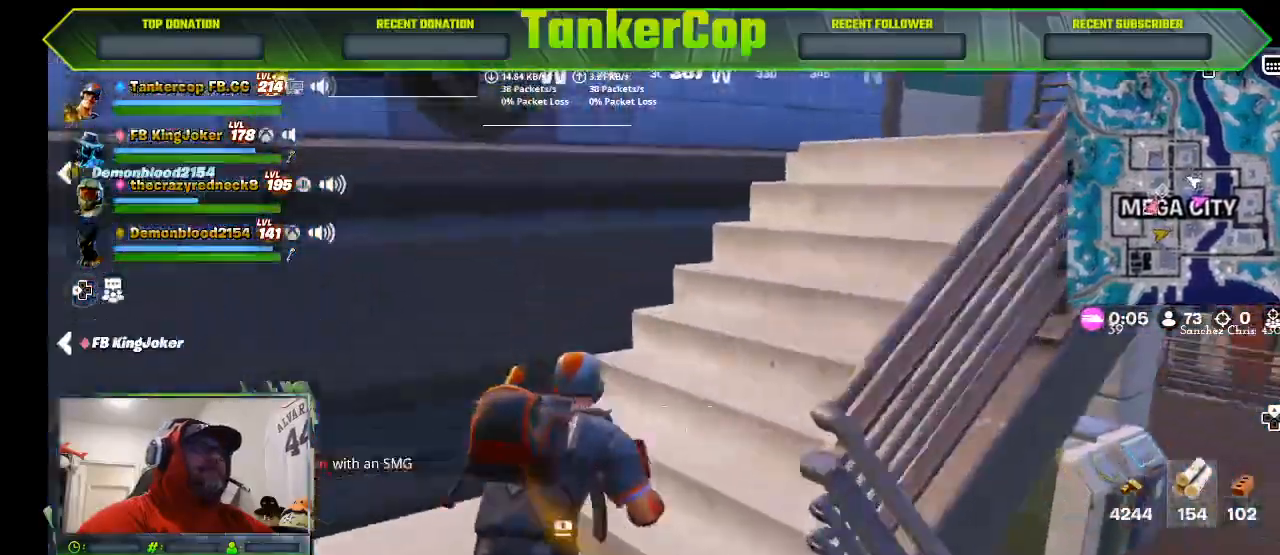
{"dt_ms": 500, "buttons": [], "left_stick": "up-right", "right_stick": "right", "events": [[267, "left_stick", "up-right"]]}
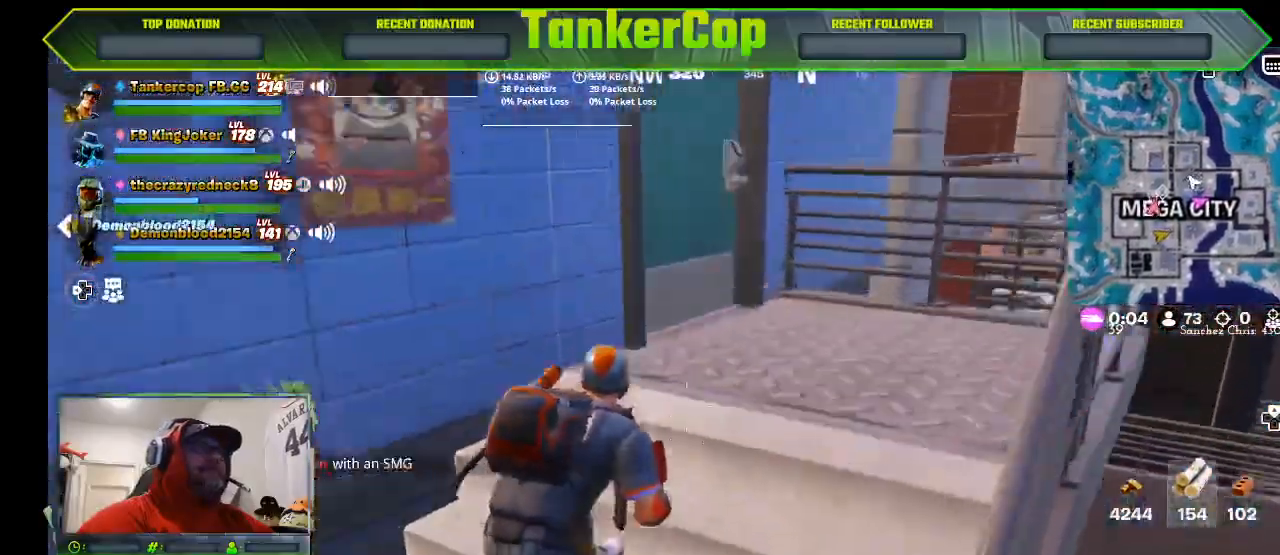
{"dt_ms": 500, "buttons": [], "left_stick": "up-right", "right_stick": "center", "events": [[467, "right_stick", "center"]]}
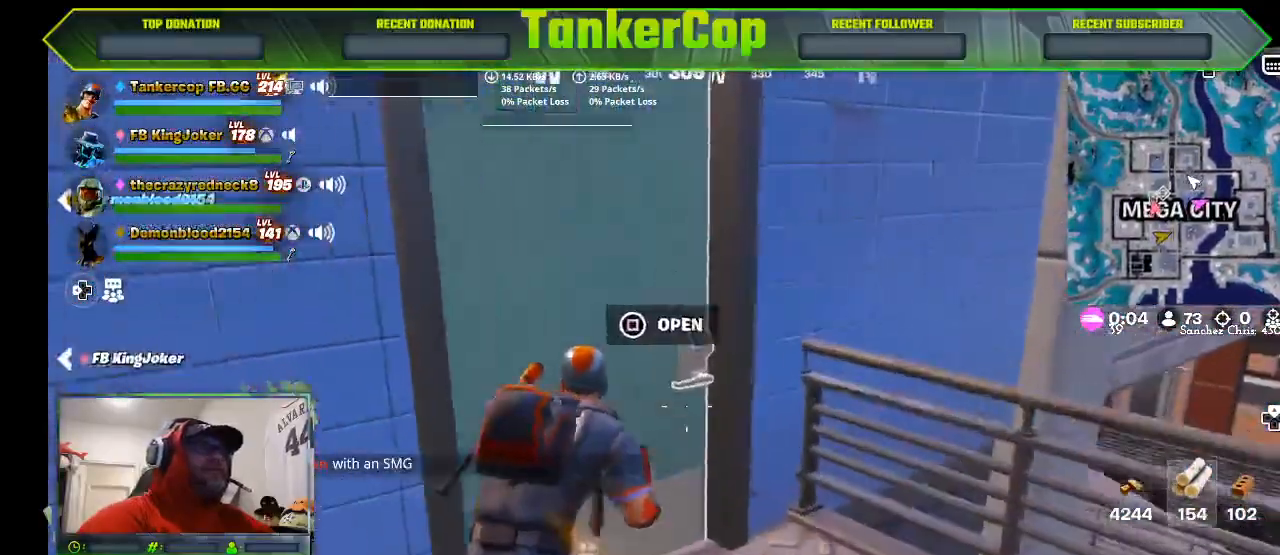
{"dt_ms": 500, "buttons": [], "left_stick": "up-right", "right_stick": "down-left", "events": [[33, "SQUARE", "down"], [133, "SQUARE", "up"], [467, "right_stick", "down-left"]]}
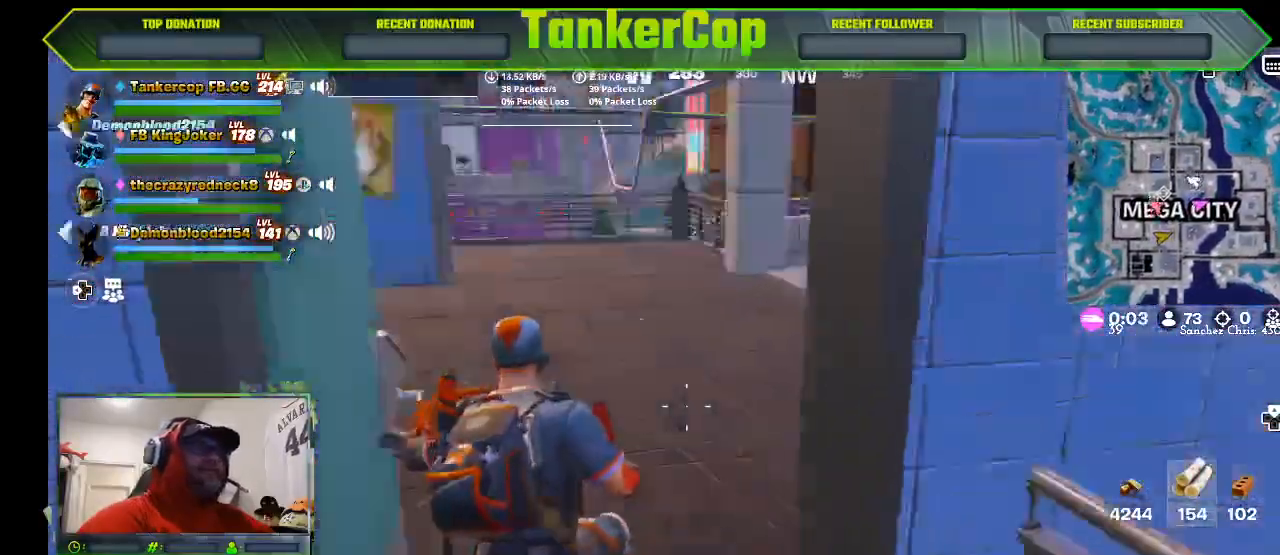
{"dt_ms": 500, "buttons": [], "left_stick": "up", "right_stick": "left", "events": [[100, "left_stick", "up"], [167, "right_stick", "left"]]}
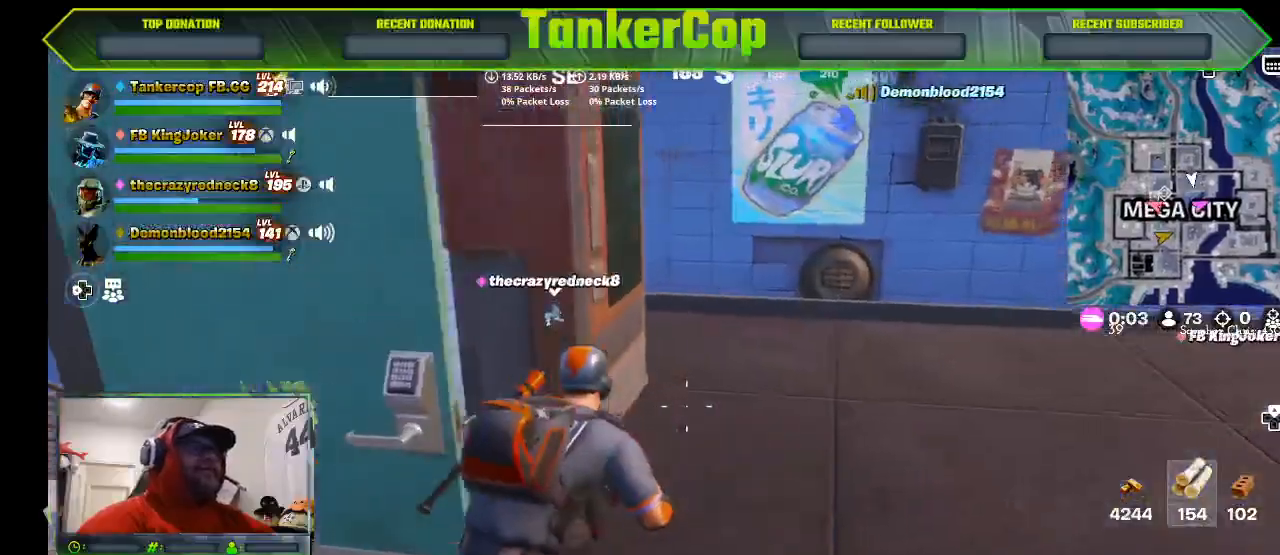
{"dt_ms": 500, "buttons": [], "left_stick": "up", "right_stick": "left", "events": []}
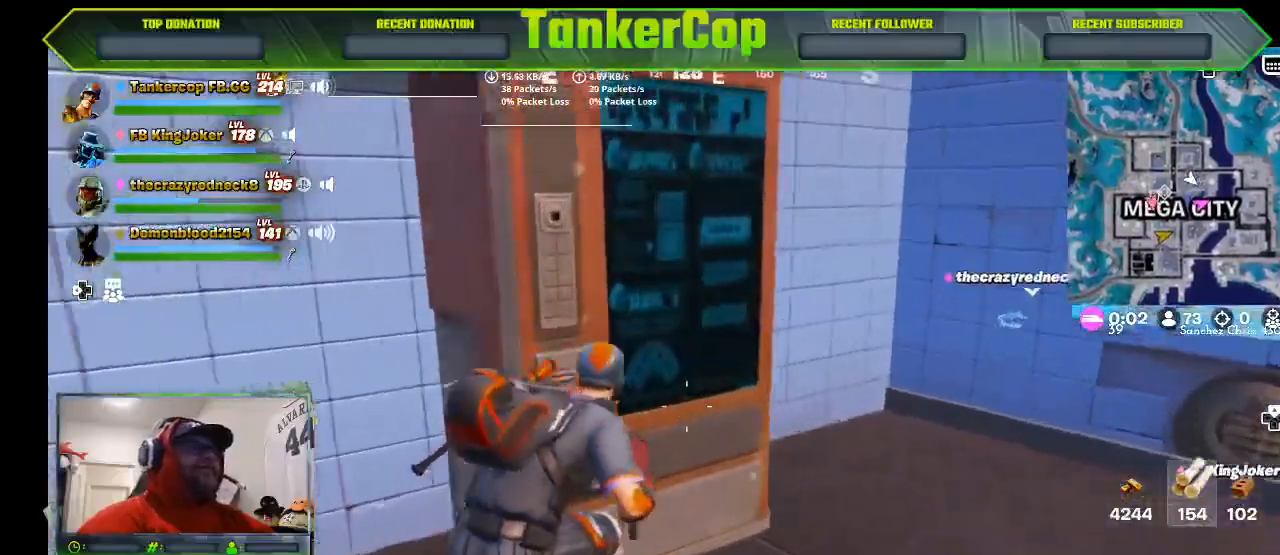
{"dt_ms": 500, "buttons": [], "left_stick": "right", "right_stick": "up-left", "events": [[167, "left_stick", "right"], [467, "right_stick", "up-left"]]}
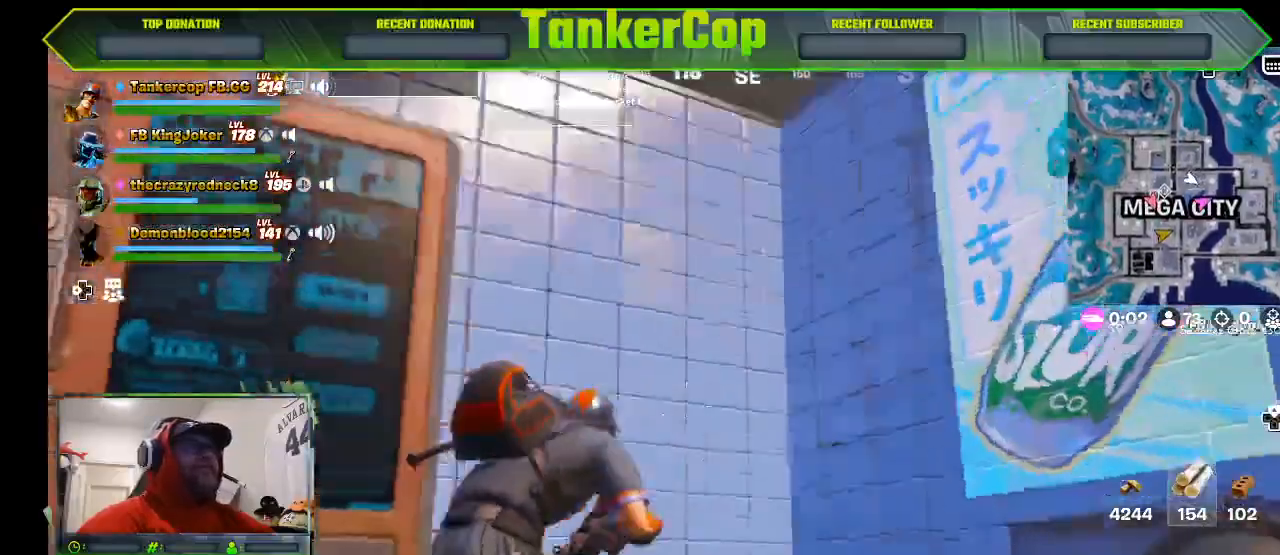
{"dt_ms": 500, "buttons": [], "left_stick": "down", "right_stick": "left", "events": [[33, "left_stick", "down-right"], [333, "right_stick", "left"], [400, "left_stick", "down"]]}
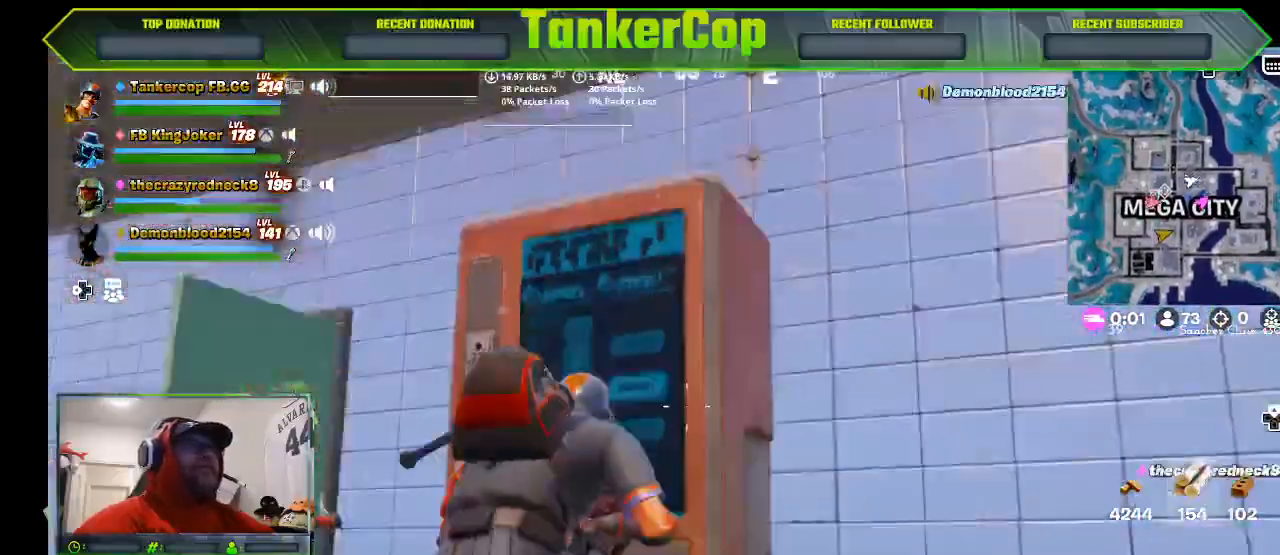
{"dt_ms": 500, "buttons": [], "left_stick": "left", "right_stick": "down-left", "events": [[33, "right_stick", "down-left"], [300, "left_stick", "left"]]}
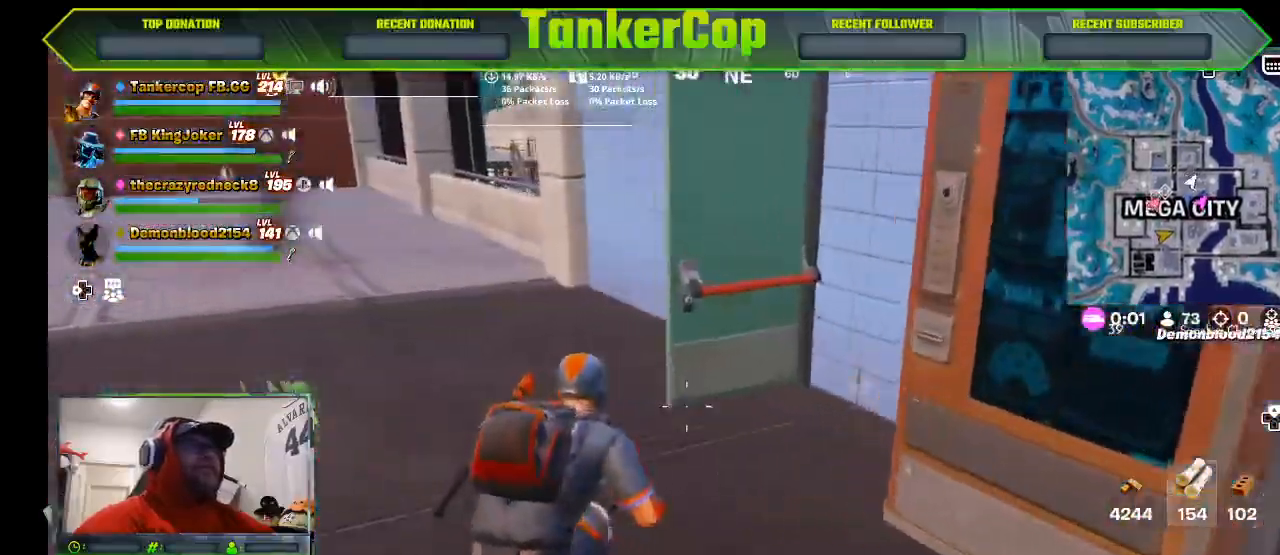
{"dt_ms": 500, "buttons": ["L3"], "left_stick": "up-left", "right_stick": "down-left", "events": [[67, "left_stick", "up-left"], [400, "L3", "down"]]}
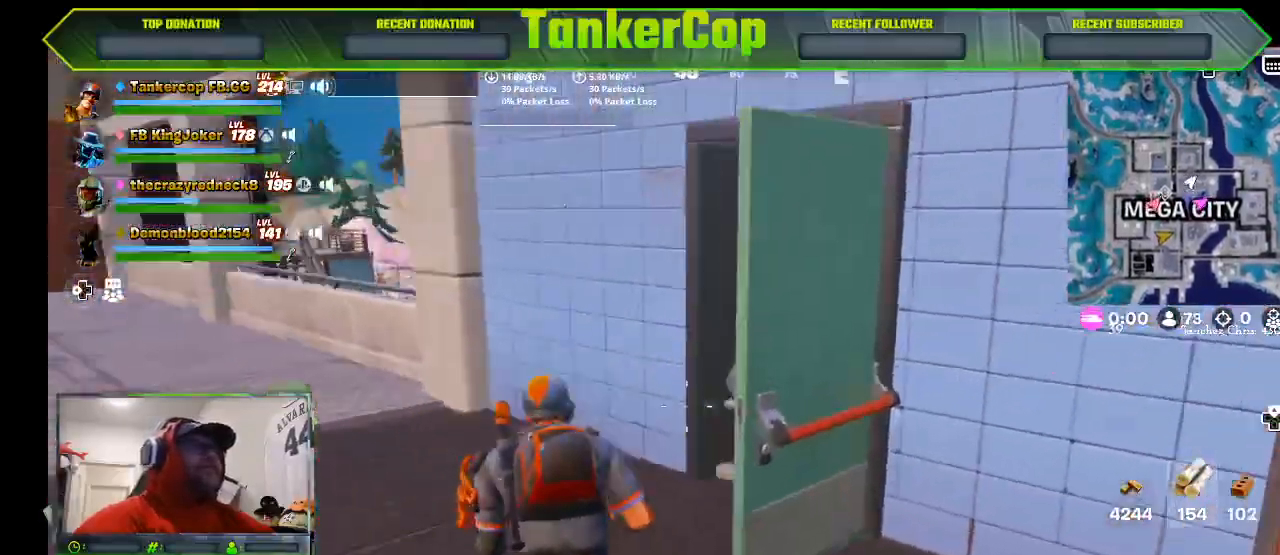
{"dt_ms": 500, "buttons": [], "left_stick": "up", "right_stick": "down-right", "events": [[133, "right_stick", "center"], [167, "L3", "up"], [167, "left_stick", "up"], [200, "right_stick", "down-right"]]}
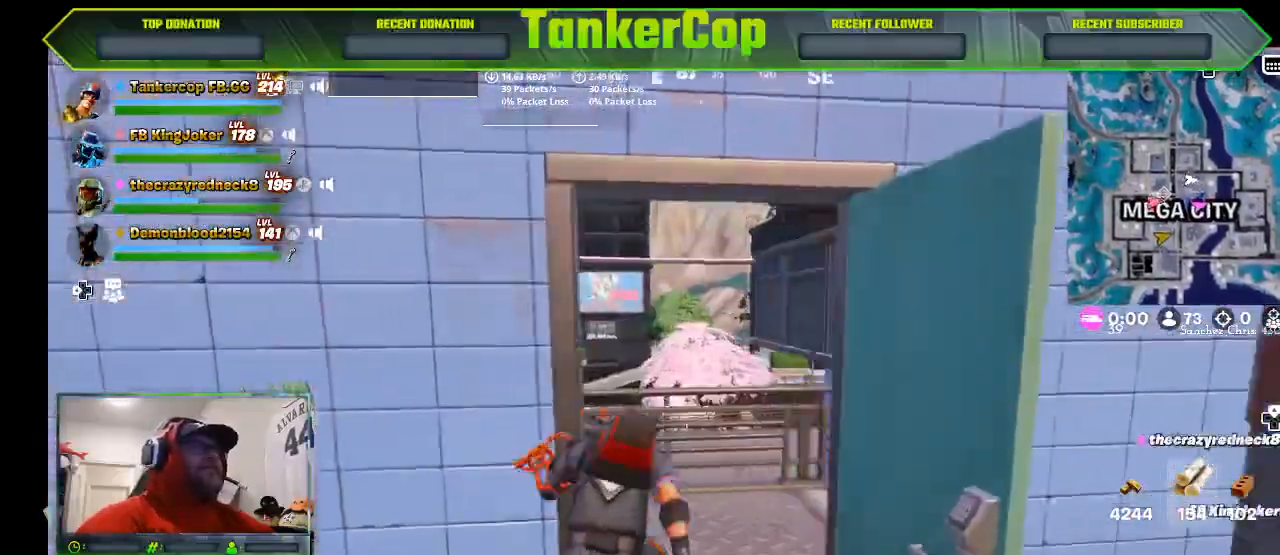
{"dt_ms": 500, "buttons": [], "left_stick": "up", "right_stick": "right", "events": [[33, "right_stick", "right"]]}
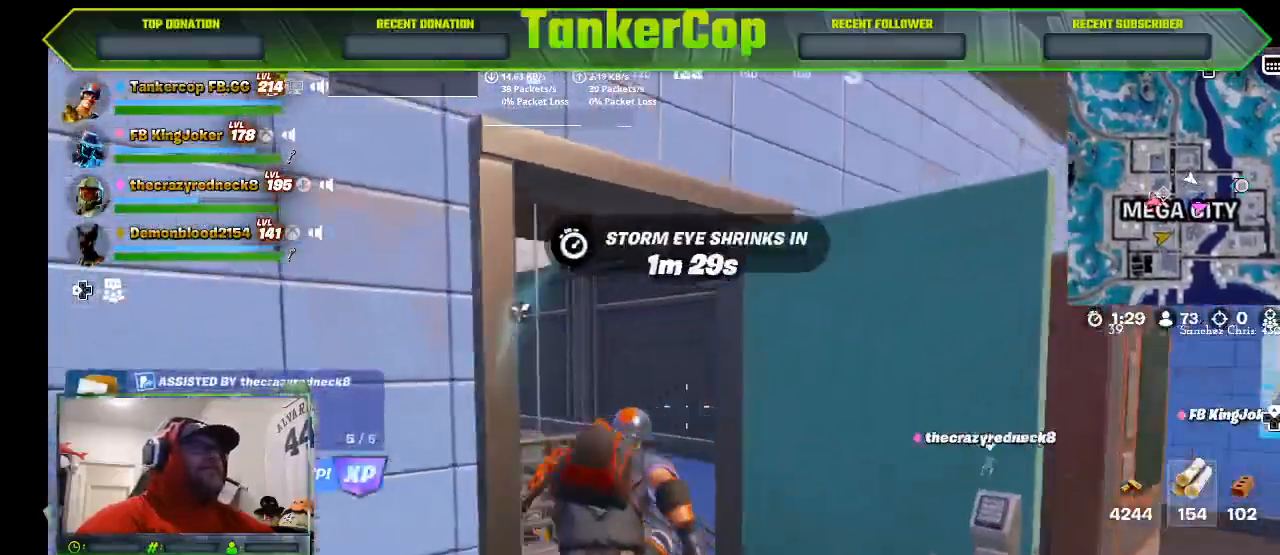
{"dt_ms": 500, "buttons": [], "left_stick": "left", "right_stick": "right", "events": [[433, "left_stick", "left"]]}
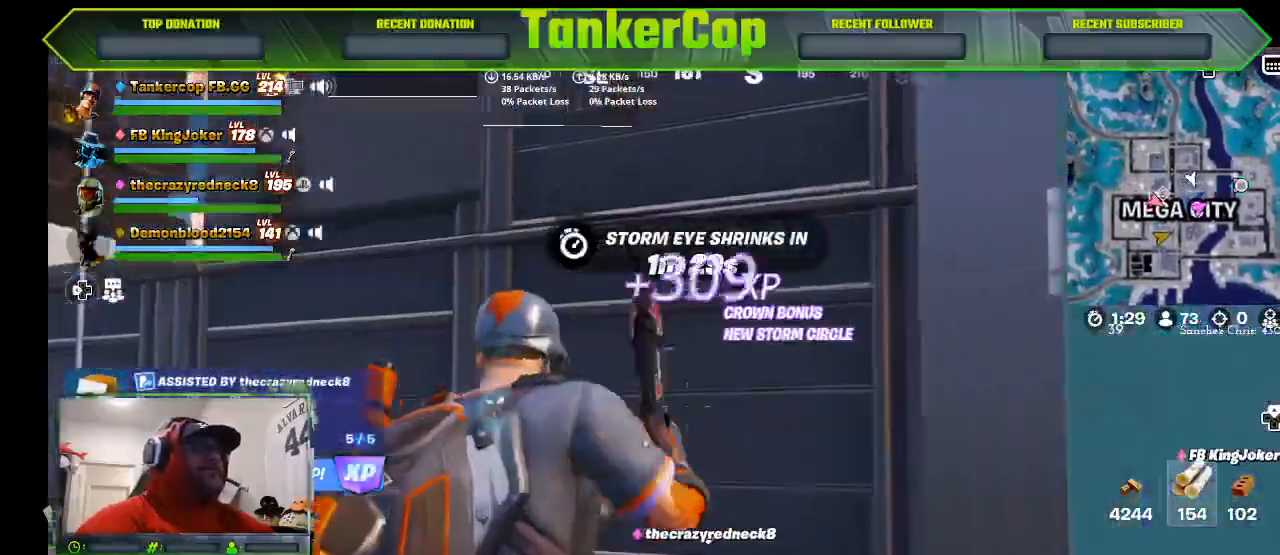
{"dt_ms": 500, "buttons": [], "left_stick": "up-left", "right_stick": "right", "events": [[467, "left_stick", "up-left"]]}
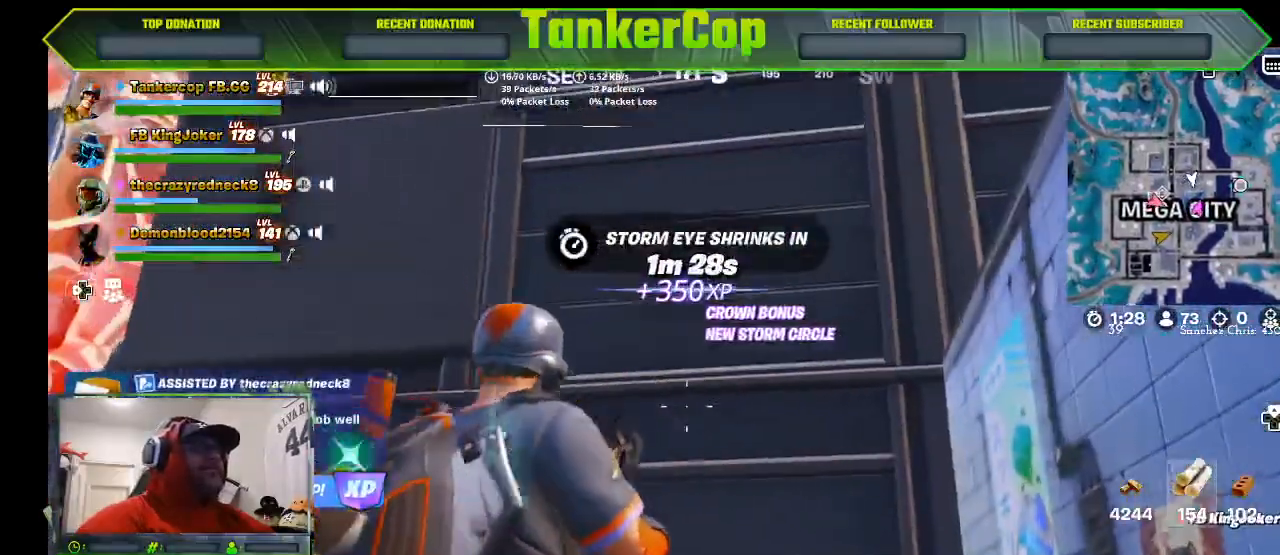
{"dt_ms": 500, "buttons": [], "left_stick": "center", "right_stick": "center", "events": [[100, "left_stick", "down-left"], [167, "left_stick", "down"], [200, "right_stick", "center"], [400, "left_stick", "center"]]}
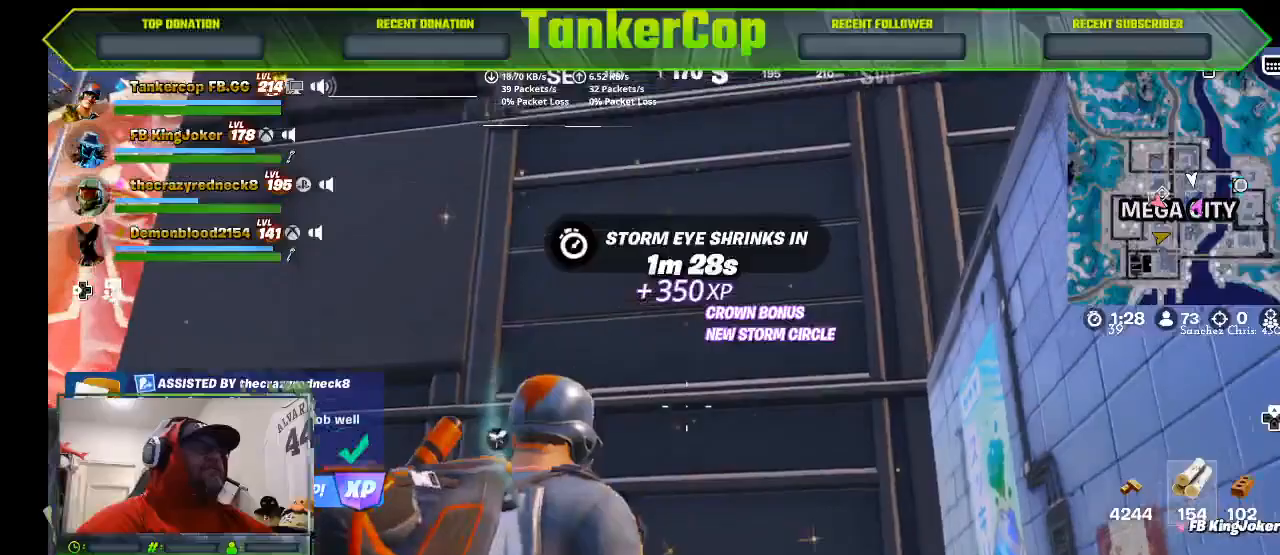
{"dt_ms": 500, "buttons": [], "left_stick": "center", "right_stick": "right", "events": [[167, "left_stick", "right"], [300, "right_stick", "right"], [333, "left_stick", "down-right"], [500, "left_stick", "center"]]}
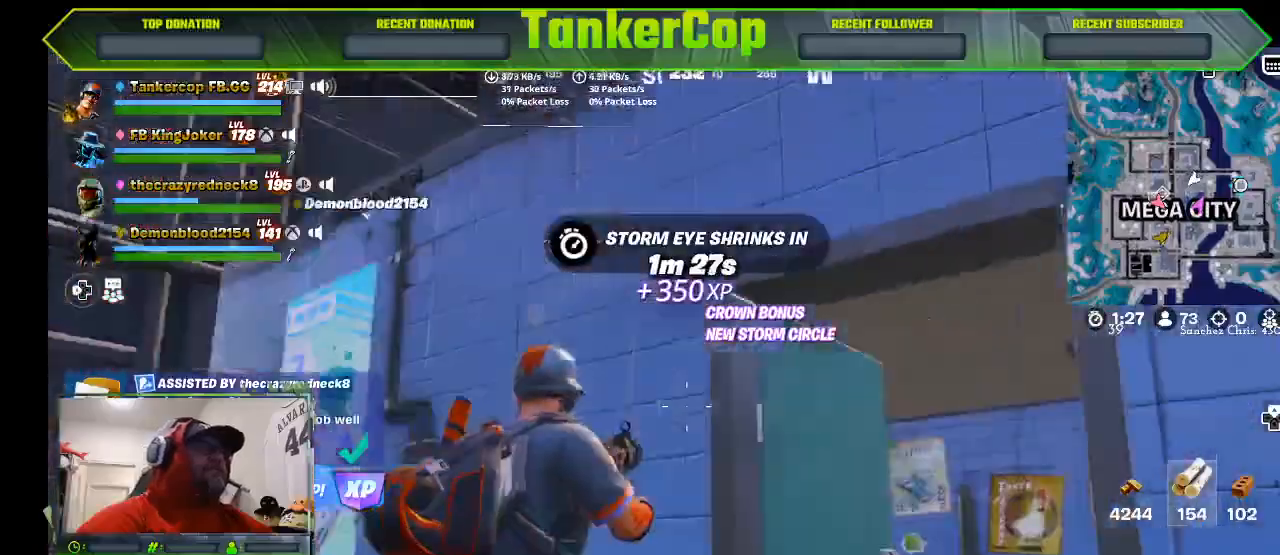
{"dt_ms": 500, "buttons": ["CROSS"], "left_stick": "up-left", "right_stick": "right", "events": [[67, "left_stick", "up-left"], [167, "CROSS", "down"], [333, "CROSS", "up"], [433, "CROSS", "down"]]}
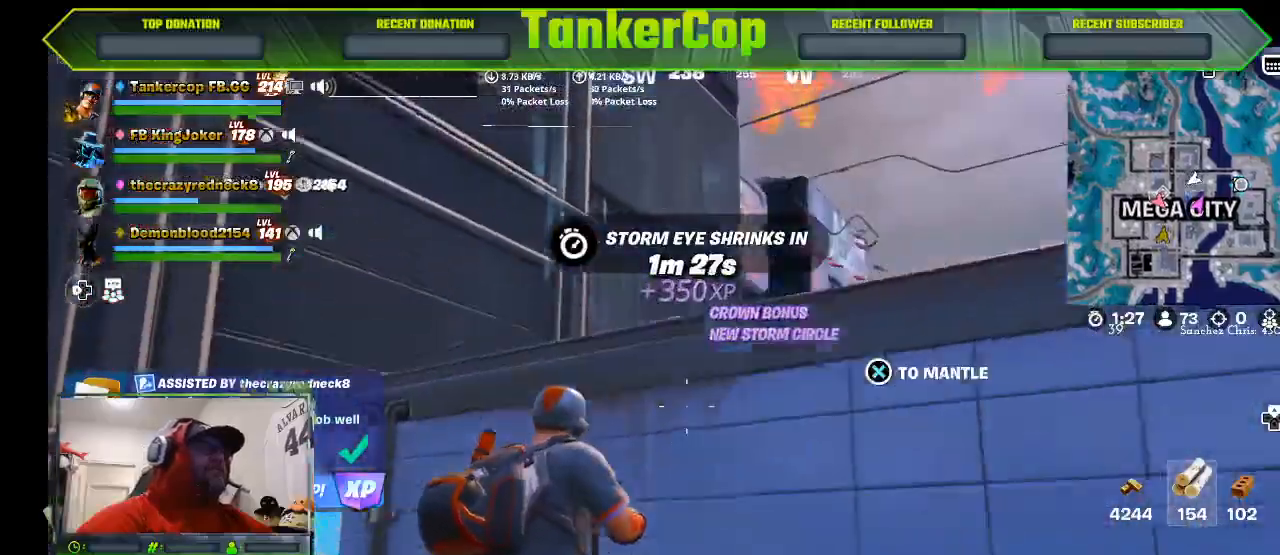
{"dt_ms": 500, "buttons": [], "left_stick": "up-left", "right_stick": "down-left", "events": [[167, "CROSS", "up"], [400, "right_stick", "center"], [500, "right_stick", "down-left"]]}
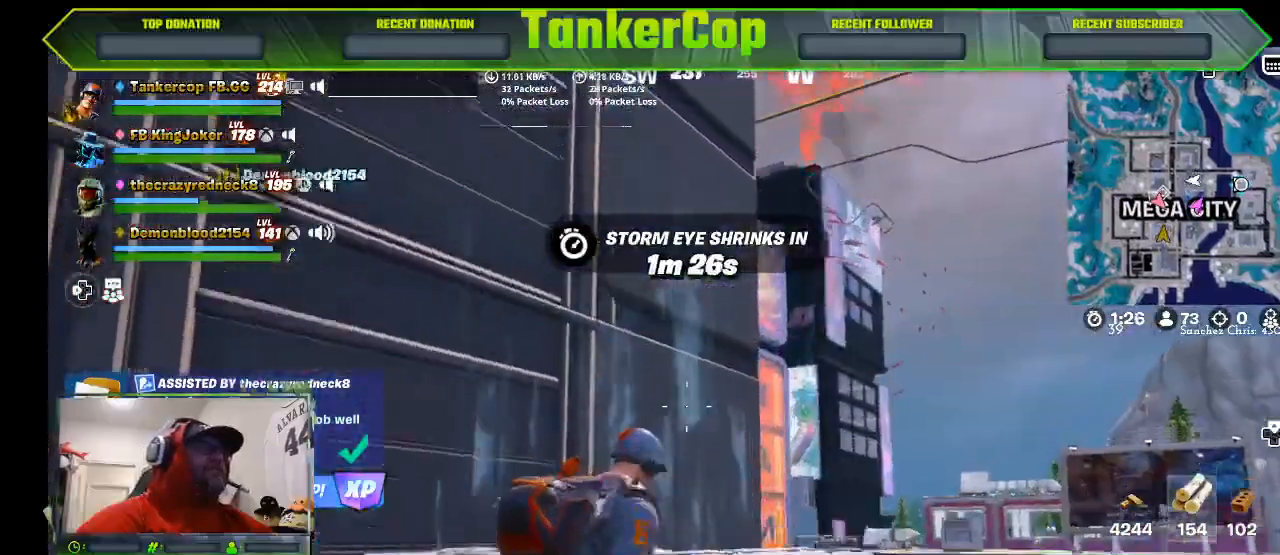
{"dt_ms": 500, "buttons": [], "left_stick": "left", "right_stick": "down-left", "events": [[167, "left_stick", "left"]]}
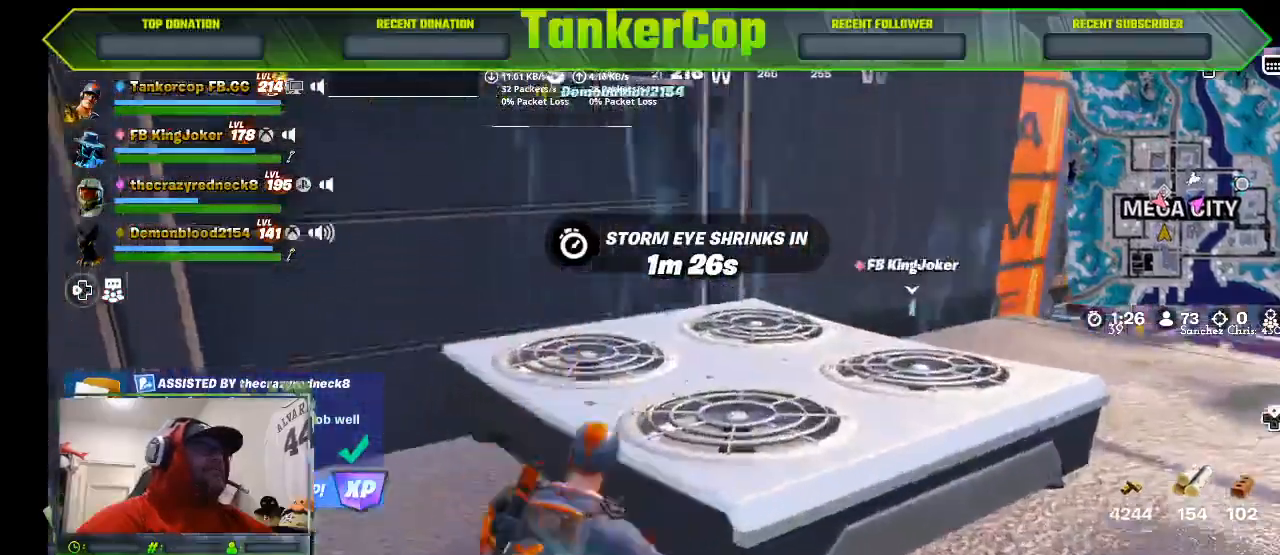
{"dt_ms": 500, "buttons": [], "left_stick": "left", "right_stick": "left", "events": [[433, "right_stick", "left"]]}
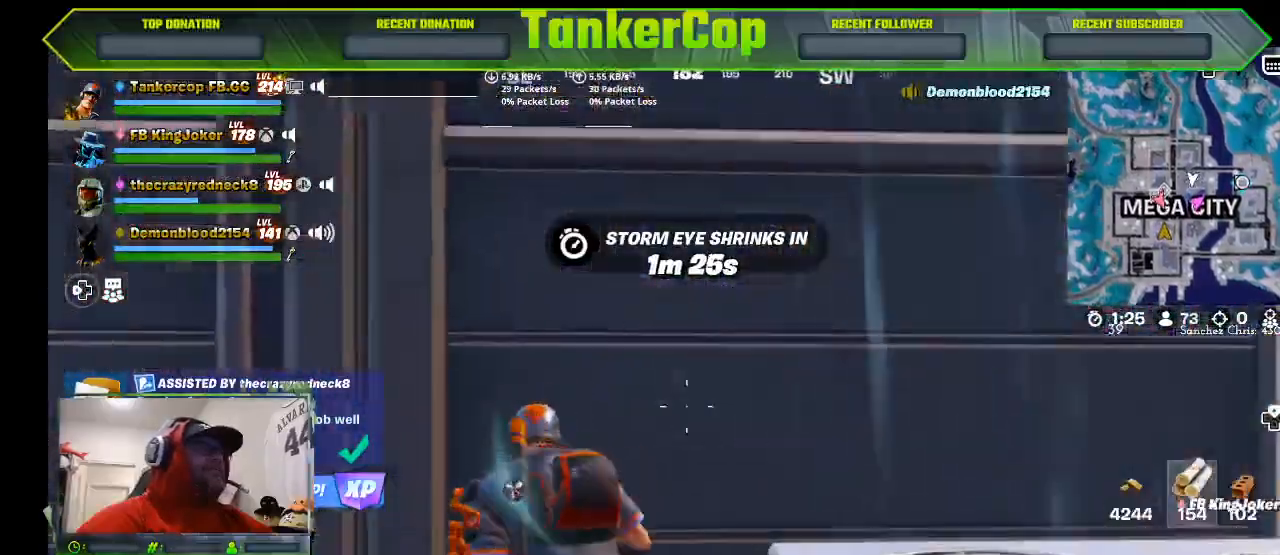
{"dt_ms": 1000, "buttons": ["R2"], "left_stick": "center", "right_stick": "down-left"}
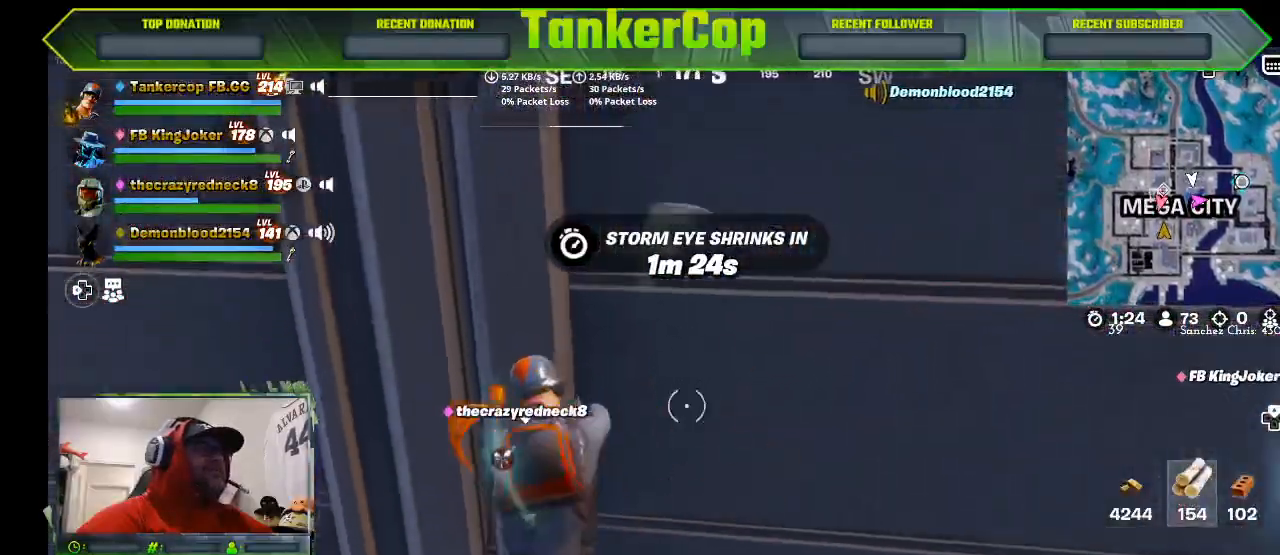
{"dt_ms": 500, "buttons": ["R2"], "left_stick": "center", "right_stick": "center", "events": [[167, "right_stick", "center"]]}